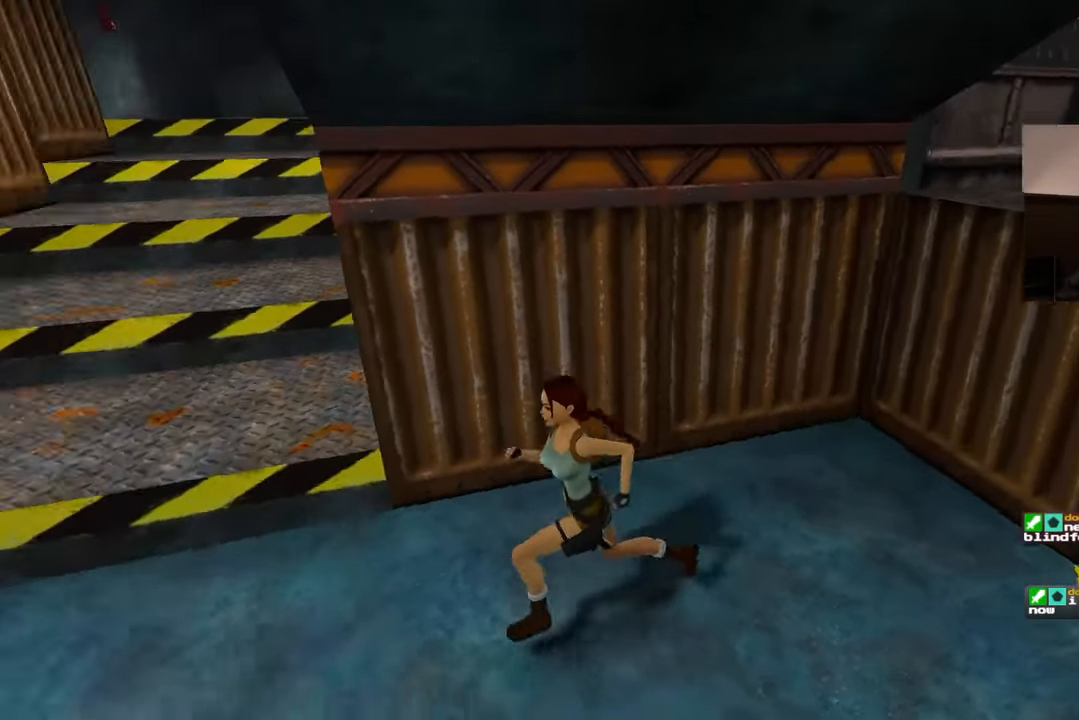
Gameplay with a controller (PlayStation layout); each line is a JSON object with the inputs held at the frame after it. "events" lists button and stick changes between this image and that frame as [ms after this image, input, new state], when the widget could be followed in between. Not read: L2 L3 R2 R3.
{"buttons": [], "left_stick": "up", "right_stick": "center", "events": [[133, "left_stick", "up-left"], [350, "right_stick", "center"], [383, "left_stick", "up"]]}
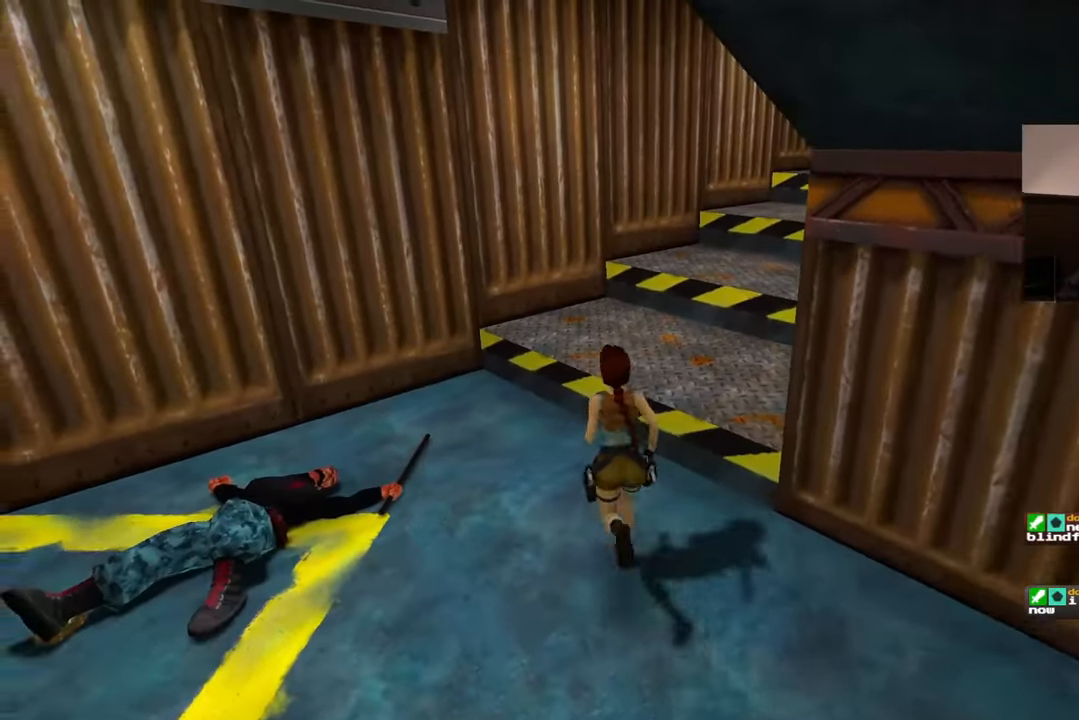
{"buttons": [], "left_stick": "center", "right_stick": "center", "events": [[50, "right_stick", "up-right"], [217, "left_stick", "center"], [300, "right_stick", "center"]]}
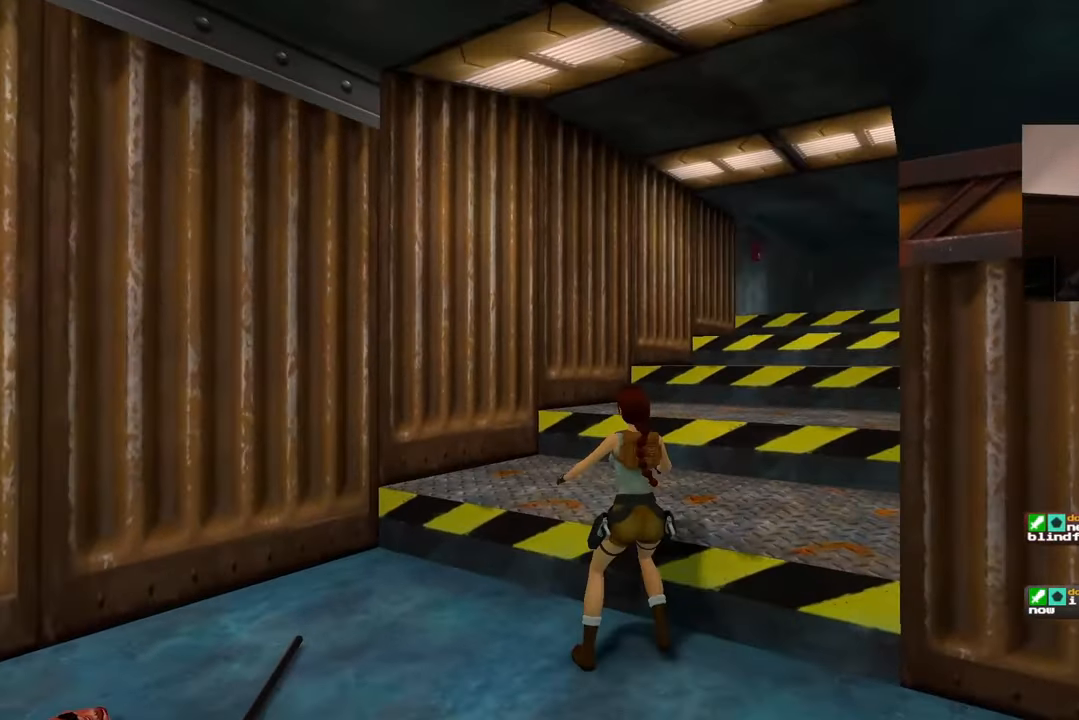
{"buttons": [], "left_stick": "up", "right_stick": "center", "events": [[433, "left_stick", "up"]]}
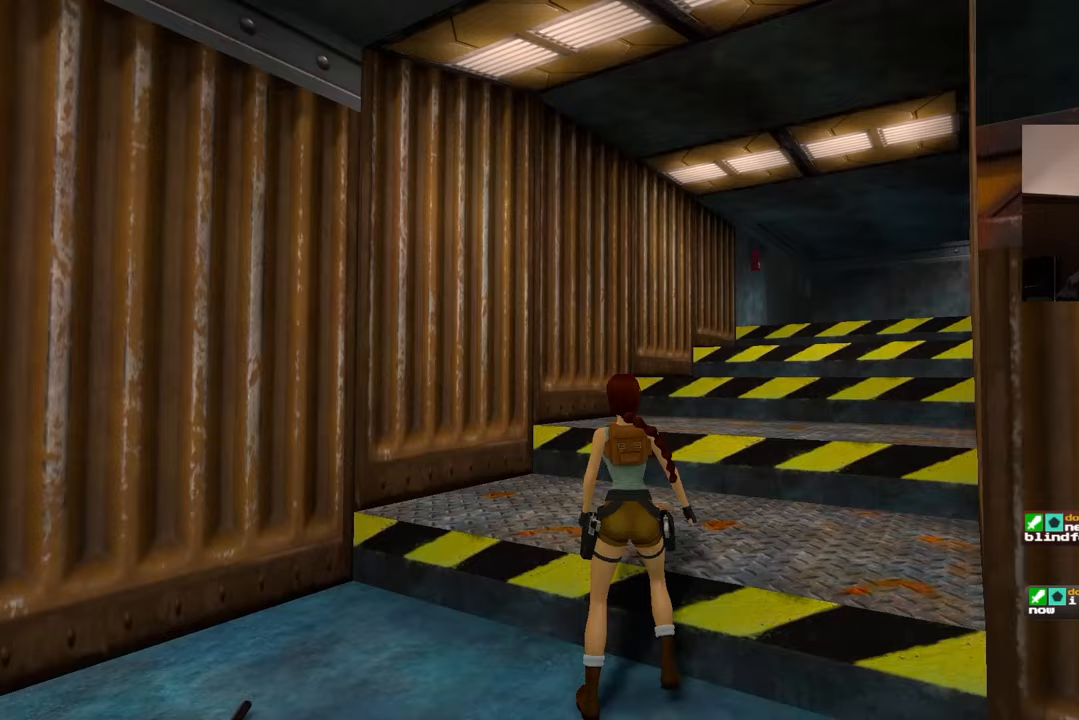
{"buttons": [], "left_stick": "up", "right_stick": "center", "events": [[117, "right_stick", "down-right"], [350, "right_stick", "center"]]}
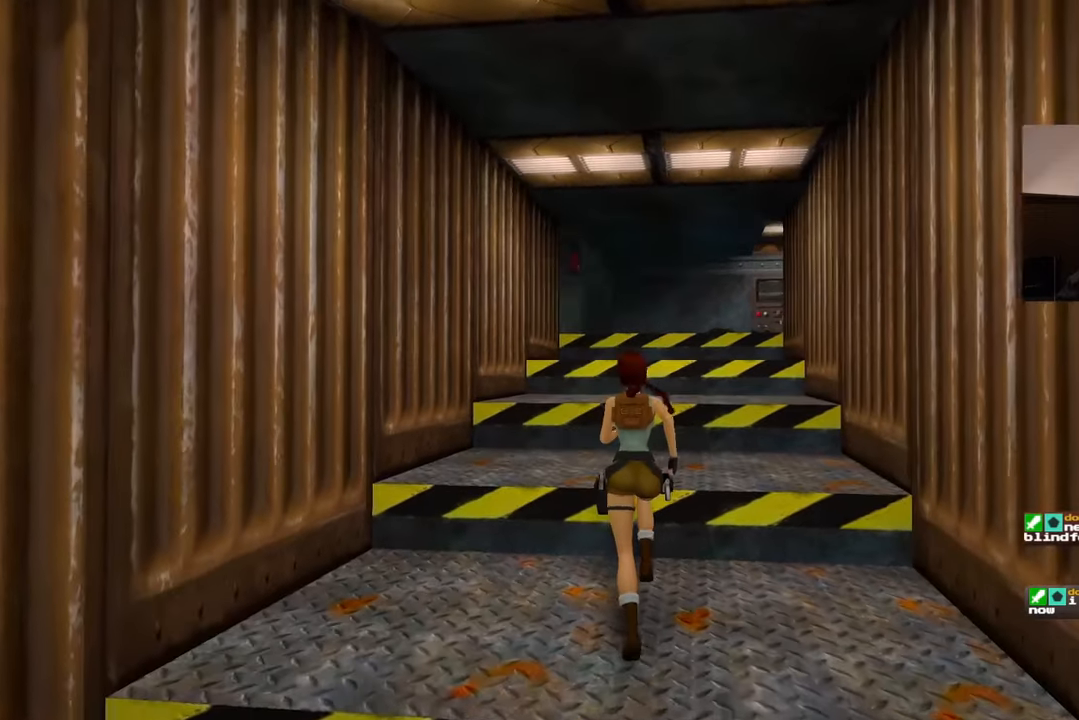
{"buttons": [], "left_stick": "up", "right_stick": "center", "events": [[200, "left_stick", "up-right"], [500, "left_stick", "up"]]}
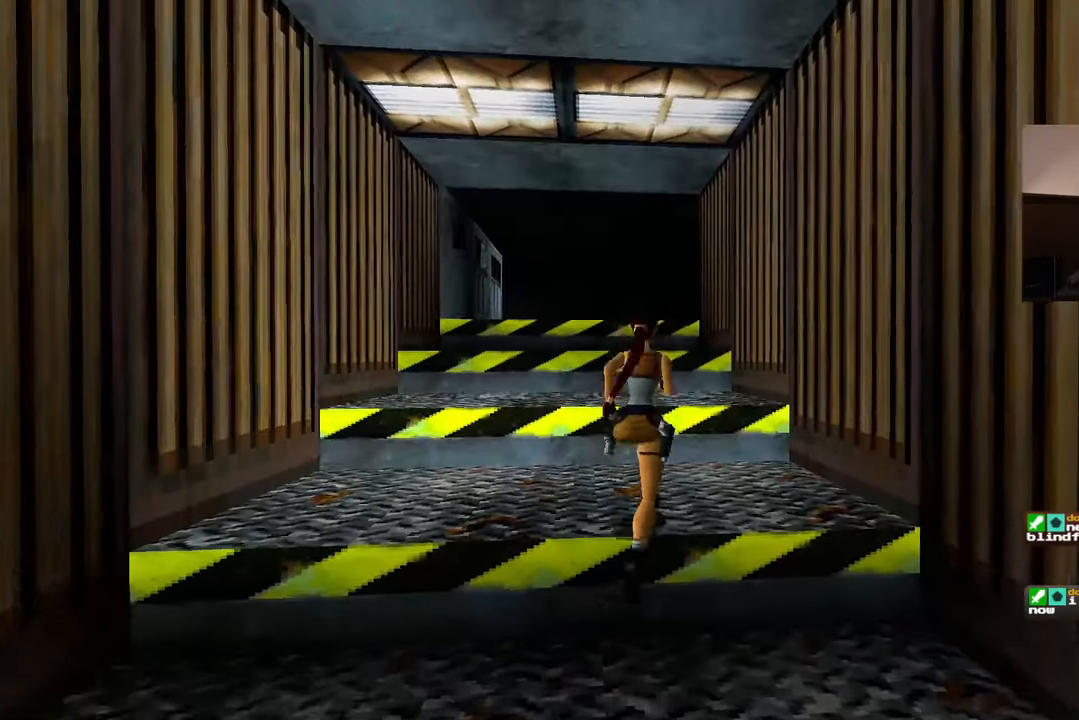
{"buttons": [], "left_stick": "up", "right_stick": "center", "events": []}
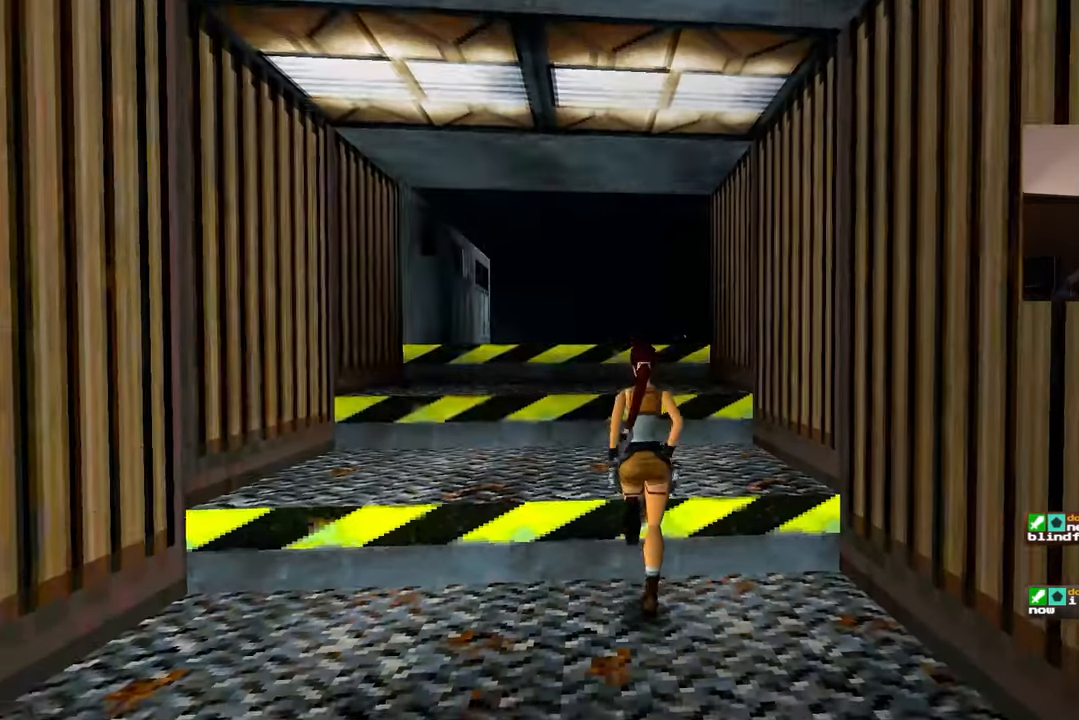
{"buttons": [], "left_stick": "up", "right_stick": "center", "events": []}
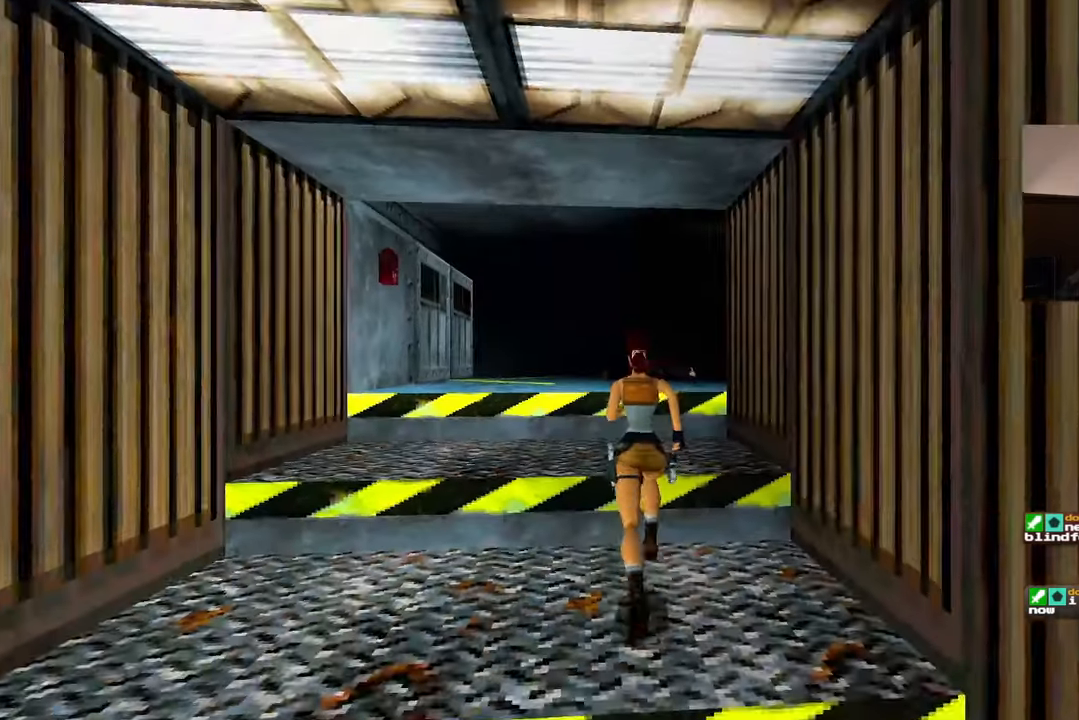
{"buttons": [], "left_stick": "up", "right_stick": "center", "events": []}
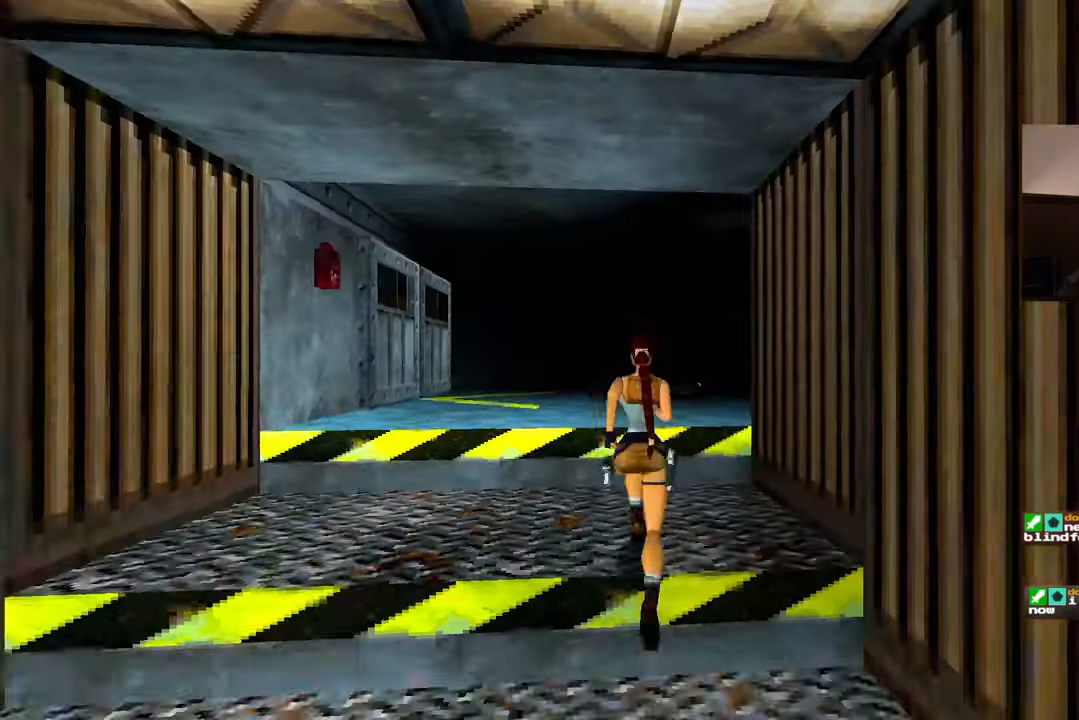
{"buttons": [], "left_stick": "up", "right_stick": "center", "events": []}
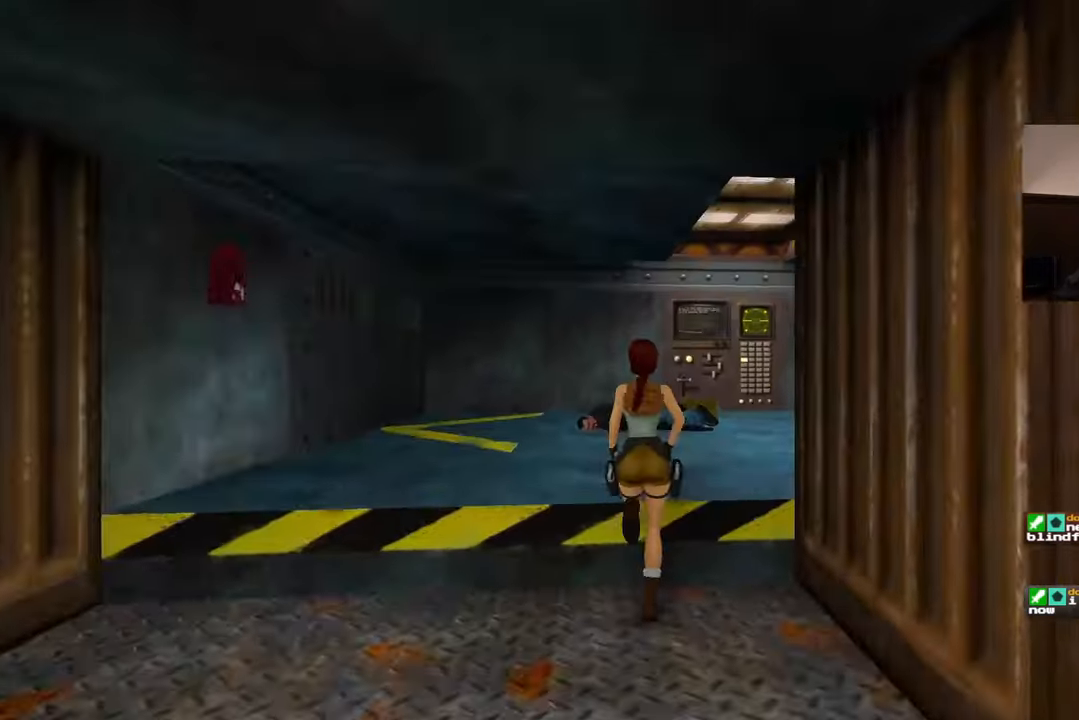
{"buttons": [], "left_stick": "center", "right_stick": "center", "events": [[250, "left_stick", "center"]]}
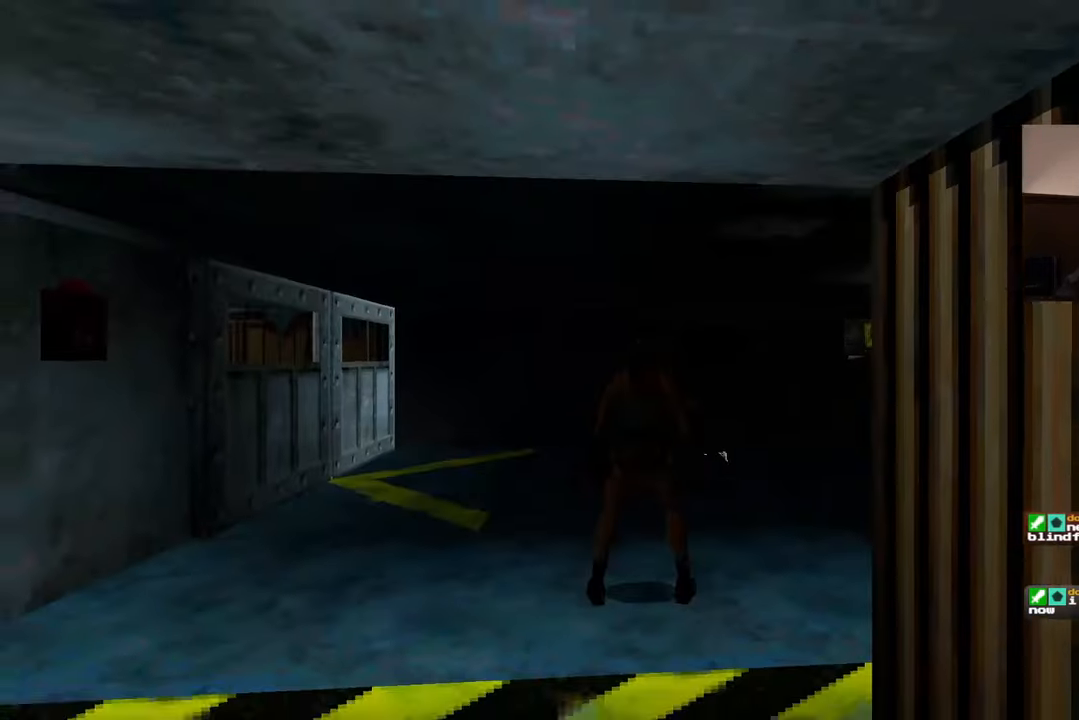
{"buttons": [], "left_stick": "center", "right_stick": "center", "events": []}
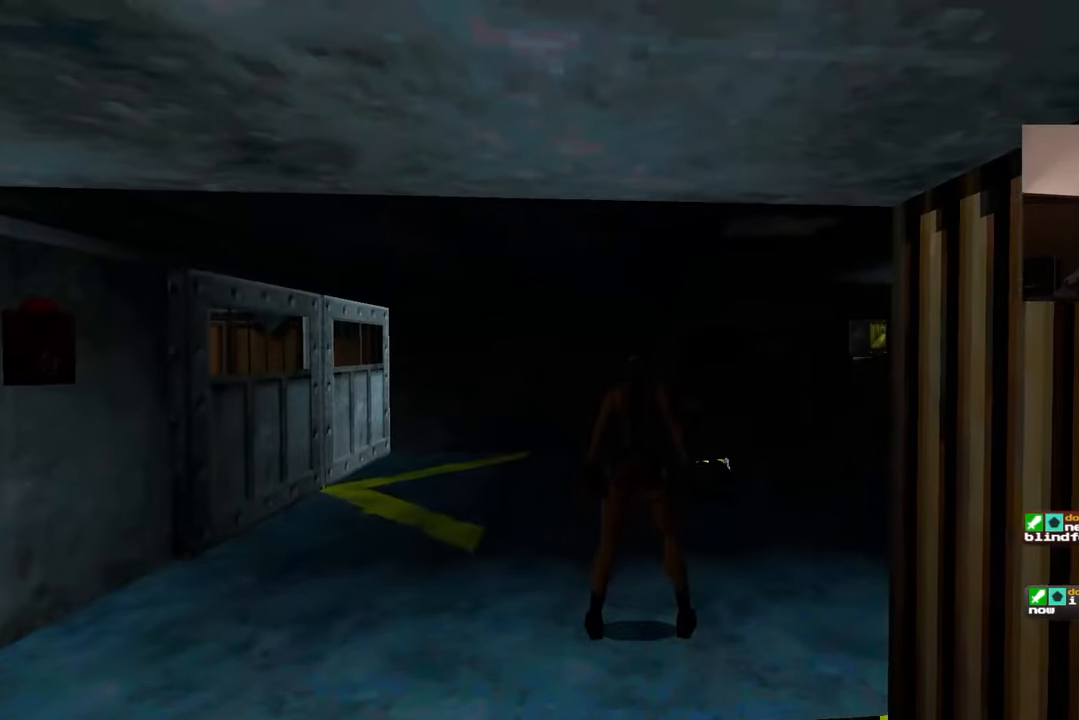
{"buttons": [], "left_stick": "up", "right_stick": "center", "events": [[467, "left_stick", "up"]]}
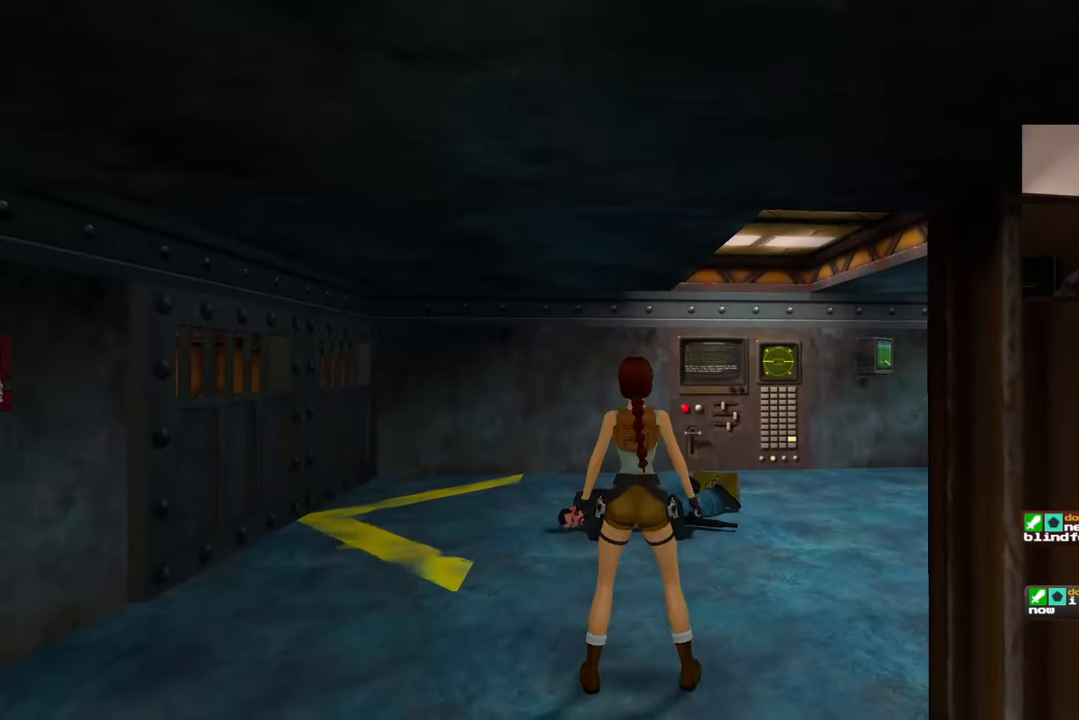
{"buttons": [], "left_stick": "up", "right_stick": "center", "events": [[333, "right_stick", "right"], [500, "right_stick", "center"]]}
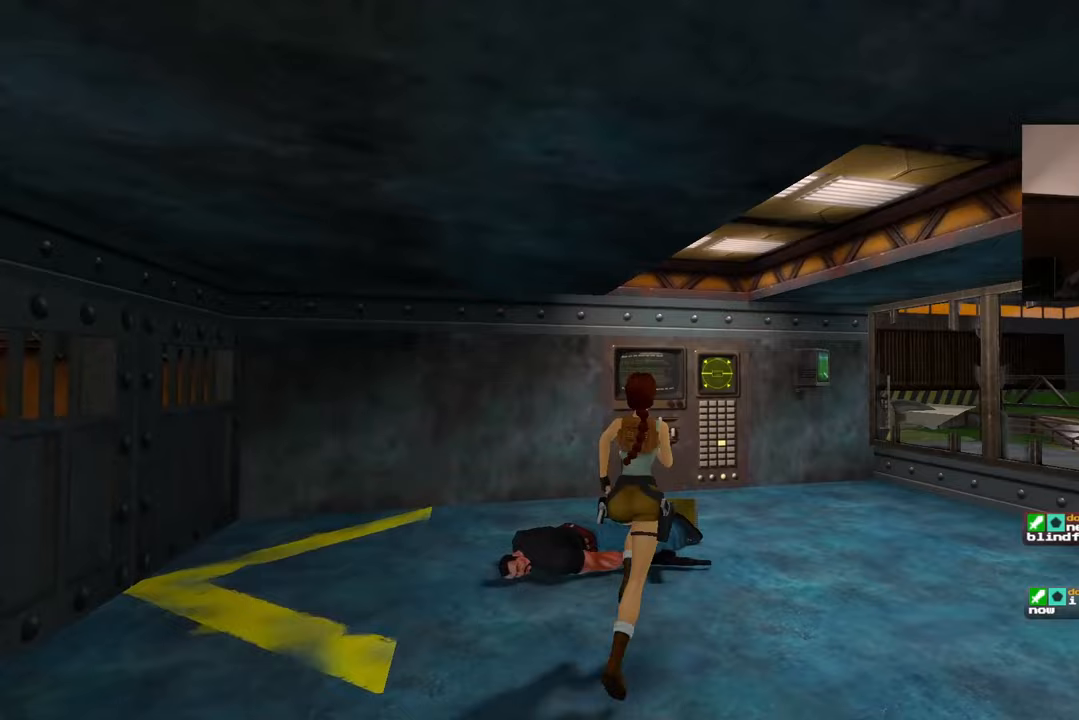
{"buttons": [], "left_stick": "center", "right_stick": "center"}
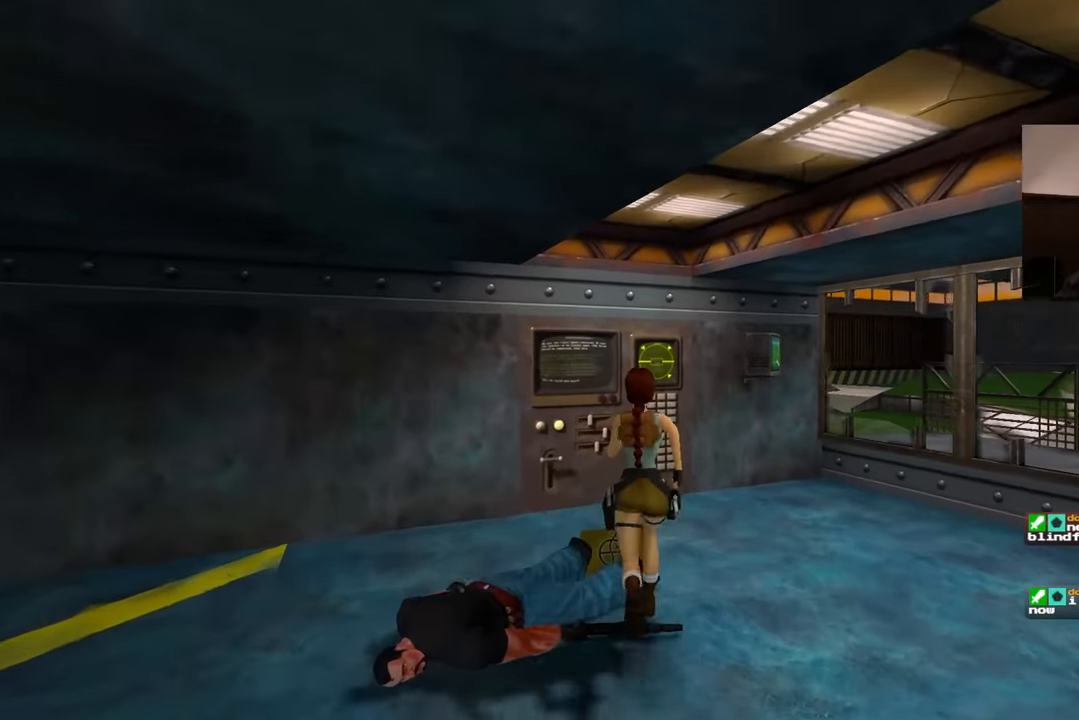
{"buttons": ["CROSS"], "left_stick": "center", "right_stick": "center", "events": [[467, "CROSS", "down"]]}
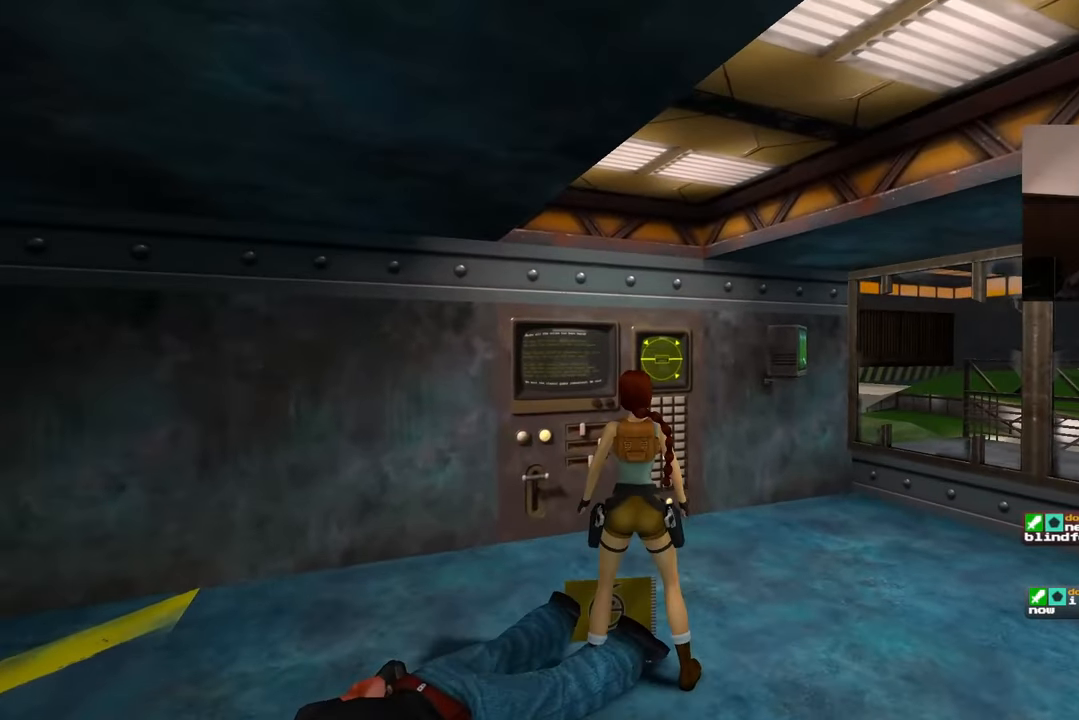
{"buttons": [], "left_stick": "center", "right_stick": "right", "events": [[150, "CROSS", "up"], [383, "right_stick", "right"]]}